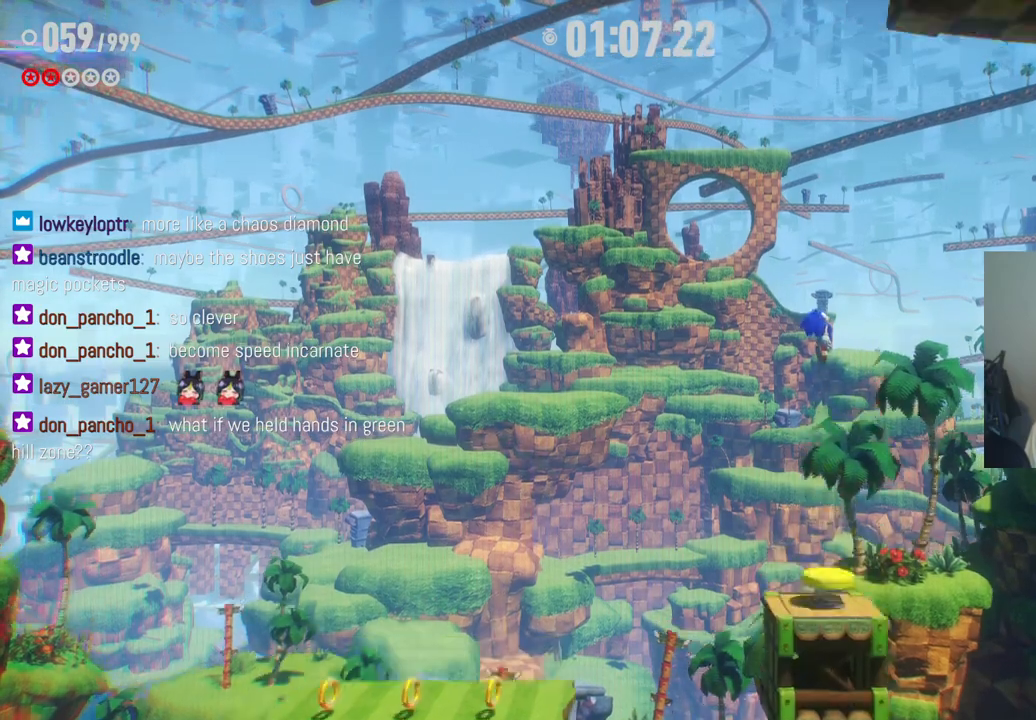
Gameplay with a controller (Xbox layout); each line is a JSON object with the inputs held at the frame after it (dt_ms = milliseconds from this image to that frame). "events" lists button and stick changes between this image and that frame as [ms after this image, input, new state], when the widget could be followed in between. Not read: A L3 R3.
{"dt_ms": 500, "buttons": [], "left_stick": "center", "right_stick": "center", "events": []}
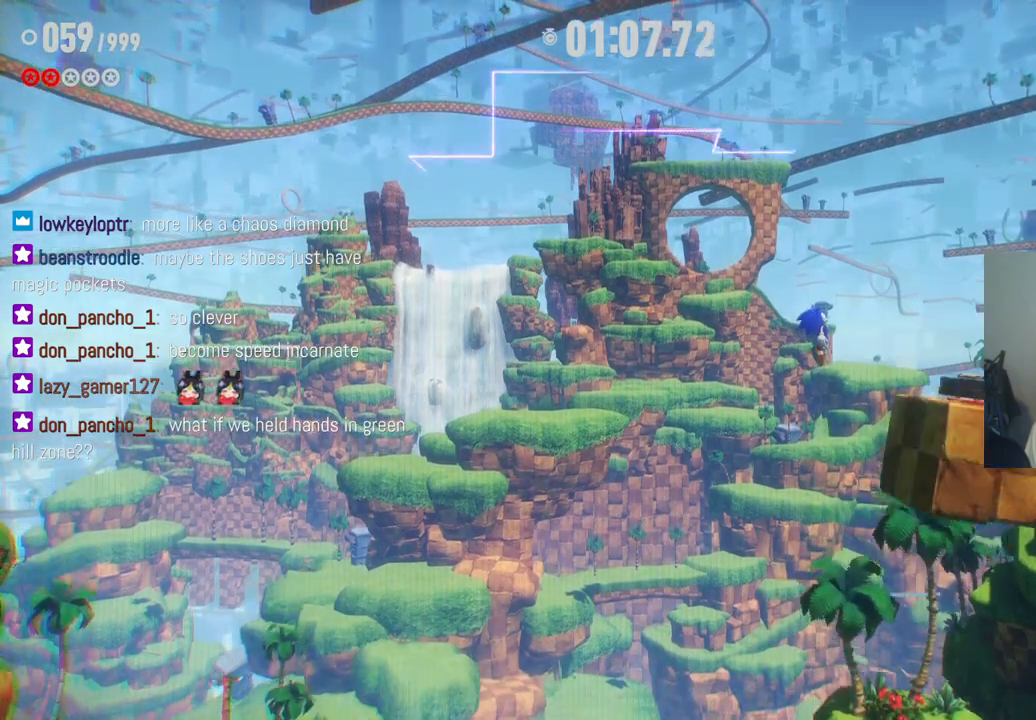
{"dt_ms": 500, "buttons": [], "left_stick": "center", "right_stick": "center", "events": []}
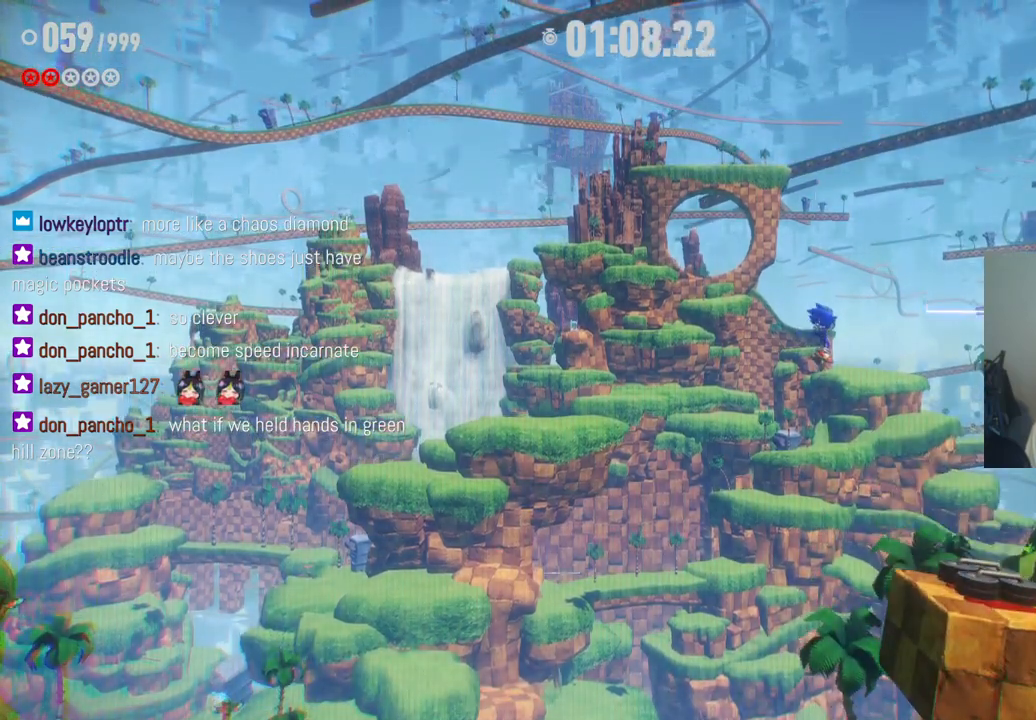
{"dt_ms": 500, "buttons": [], "left_stick": "center", "right_stick": "center", "events": []}
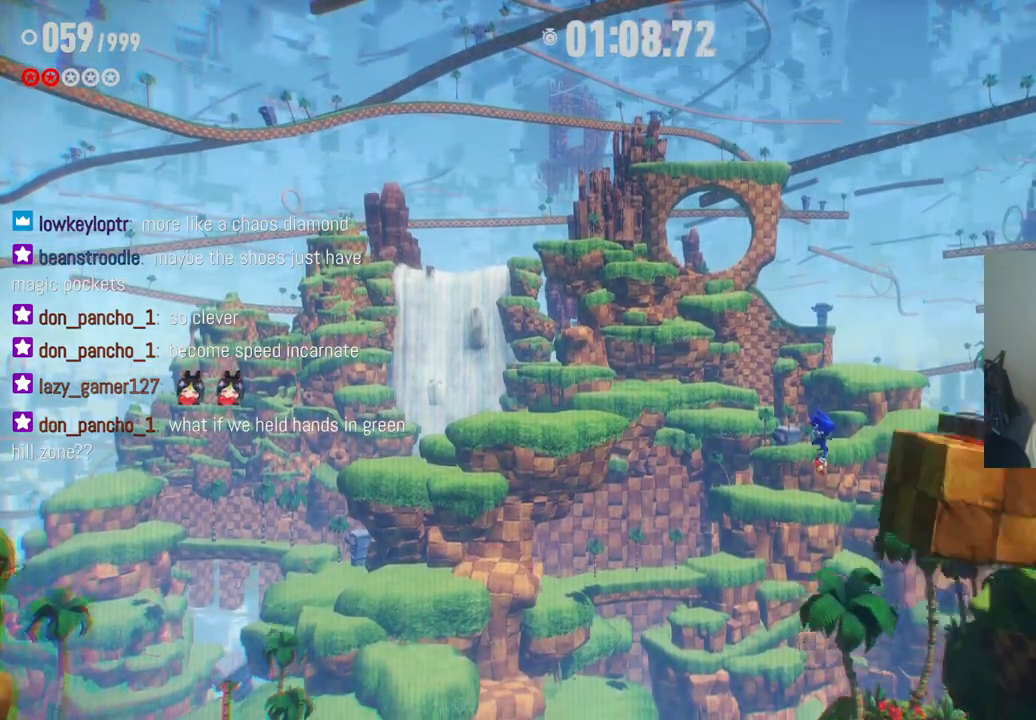
{"dt_ms": 1000, "buttons": [], "left_stick": "left", "right_stick": "center", "events": [[417, "left_stick", "left"]]}
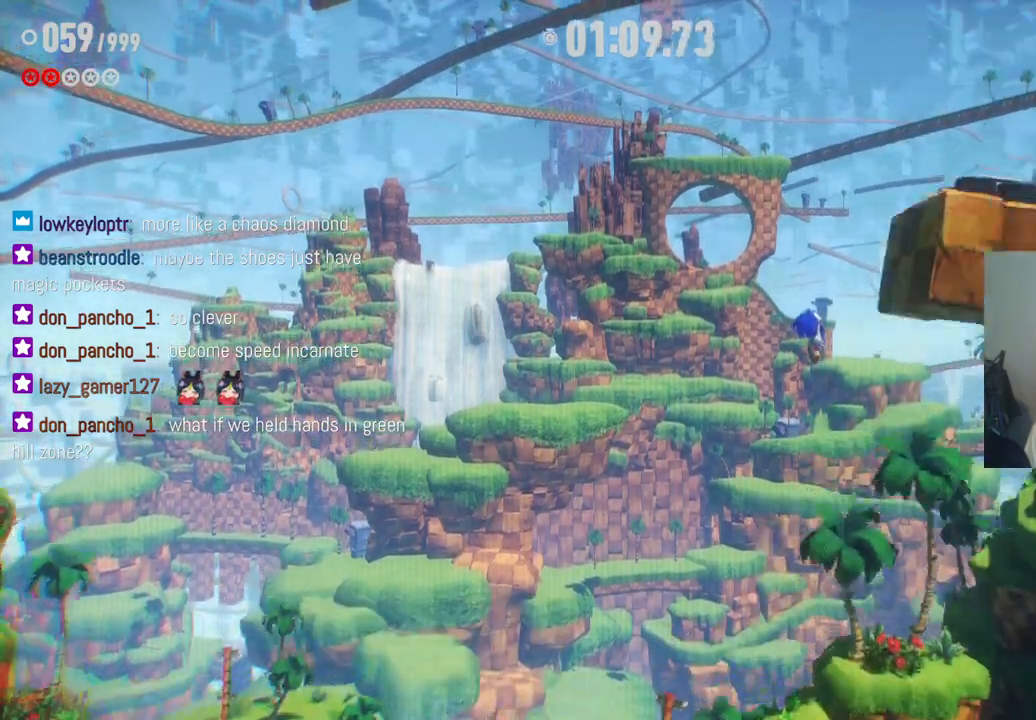
{"dt_ms": 500, "buttons": [], "left_stick": "left", "right_stick": "center", "events": []}
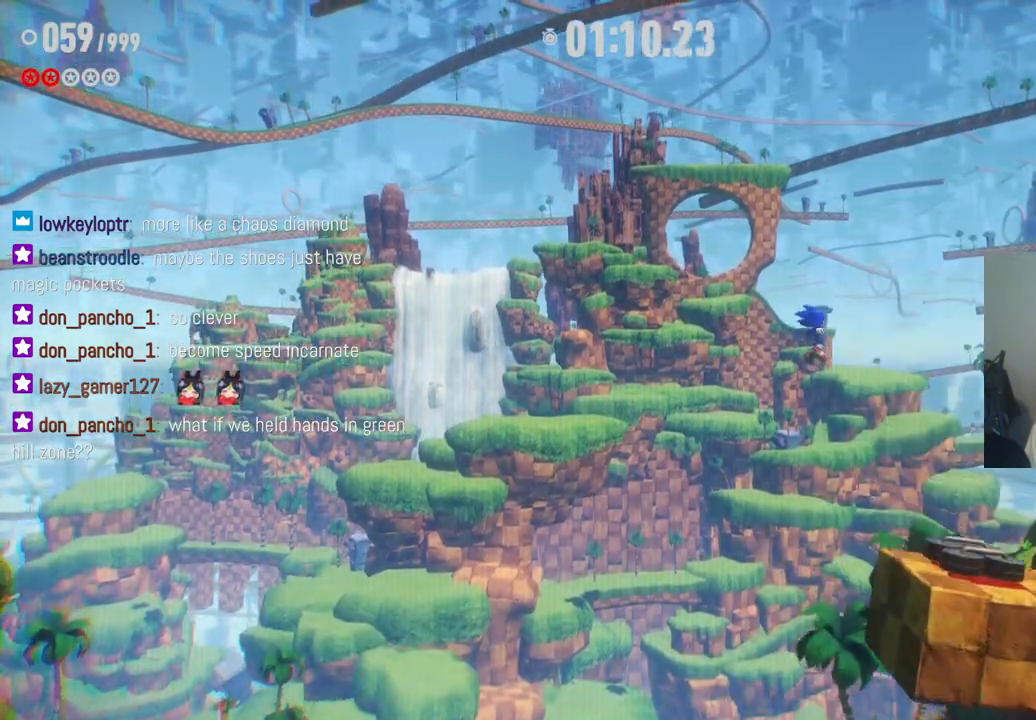
{"dt_ms": 500, "buttons": [], "left_stick": "left", "right_stick": "center", "events": []}
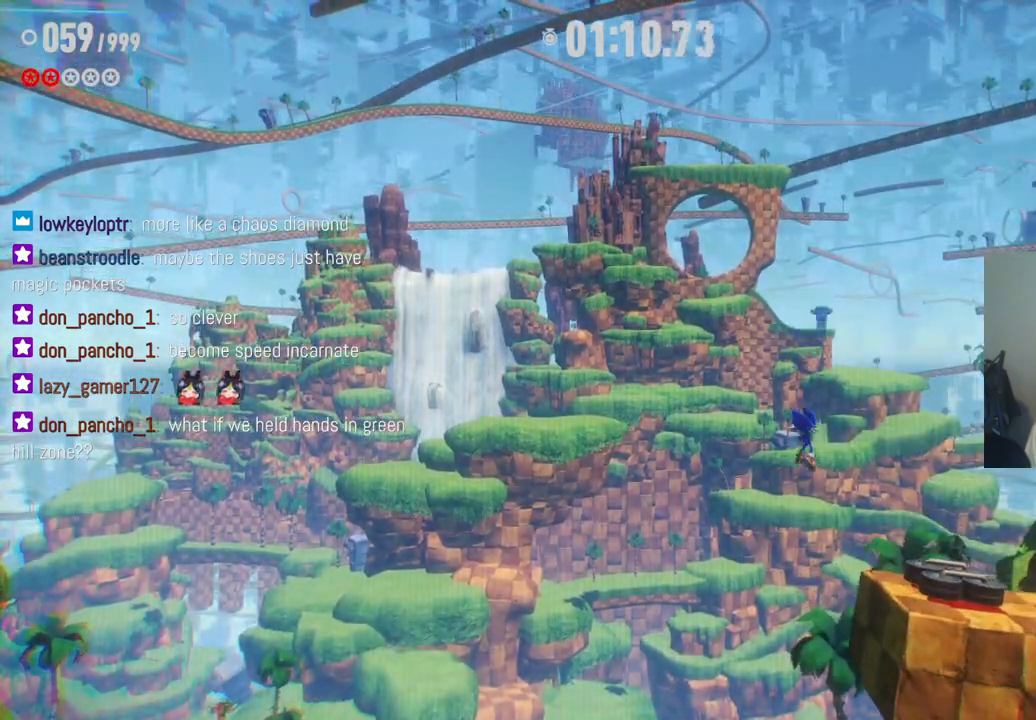
{"dt_ms": 500, "buttons": [], "left_stick": "left", "right_stick": "center", "events": []}
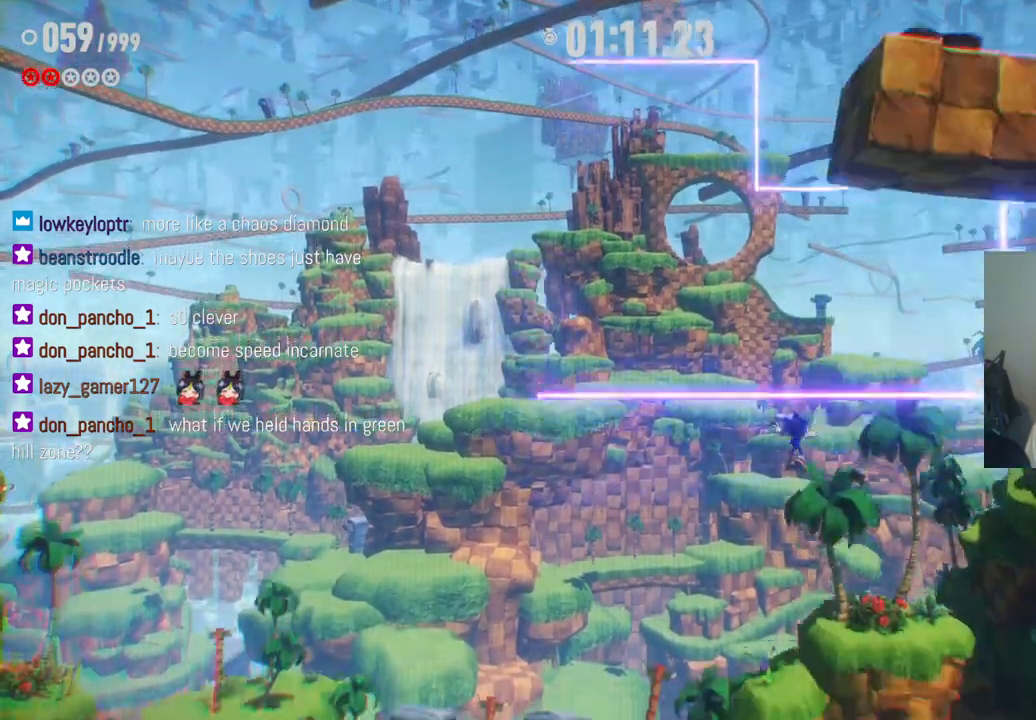
{"dt_ms": 500, "buttons": [], "left_stick": "left", "right_stick": "center", "events": []}
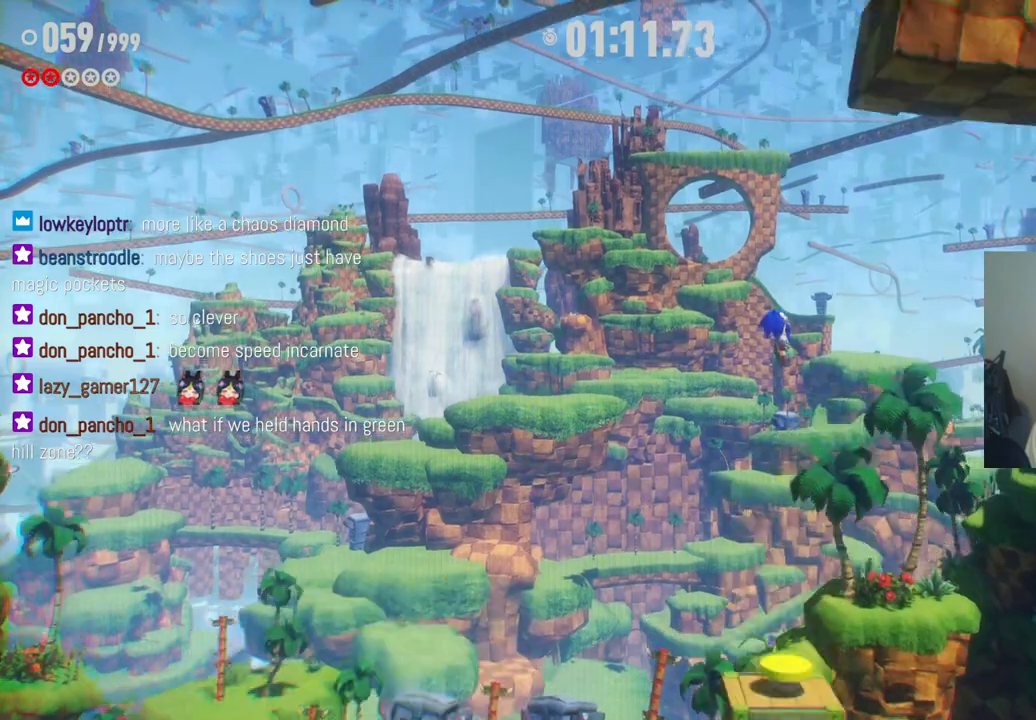
{"dt_ms": 500, "buttons": [], "left_stick": "left", "right_stick": "center", "events": []}
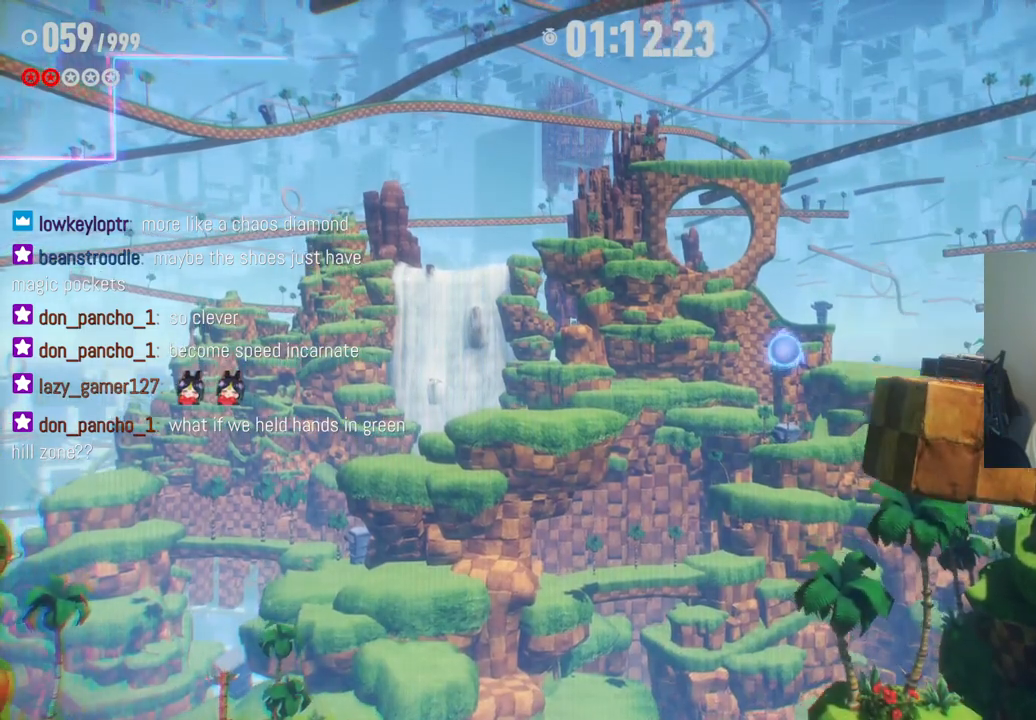
{"dt_ms": 500, "buttons": [], "left_stick": "left", "right_stick": "center", "events": []}
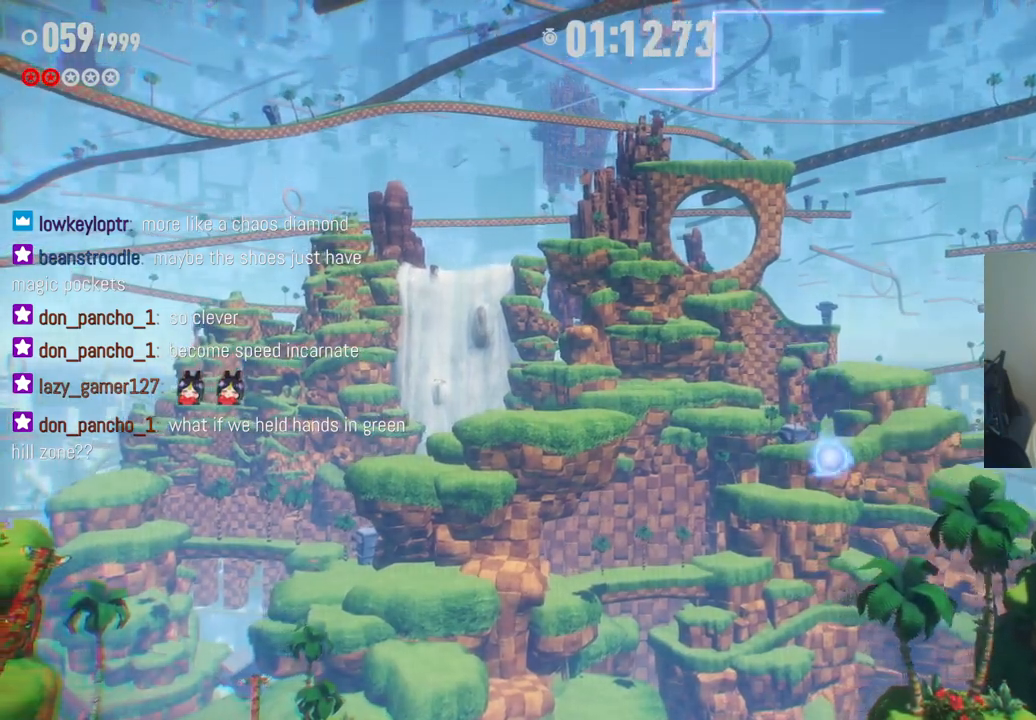
{"dt_ms": 500, "buttons": [], "left_stick": "center", "right_stick": "center", "events": [[317, "left_stick", "center"]]}
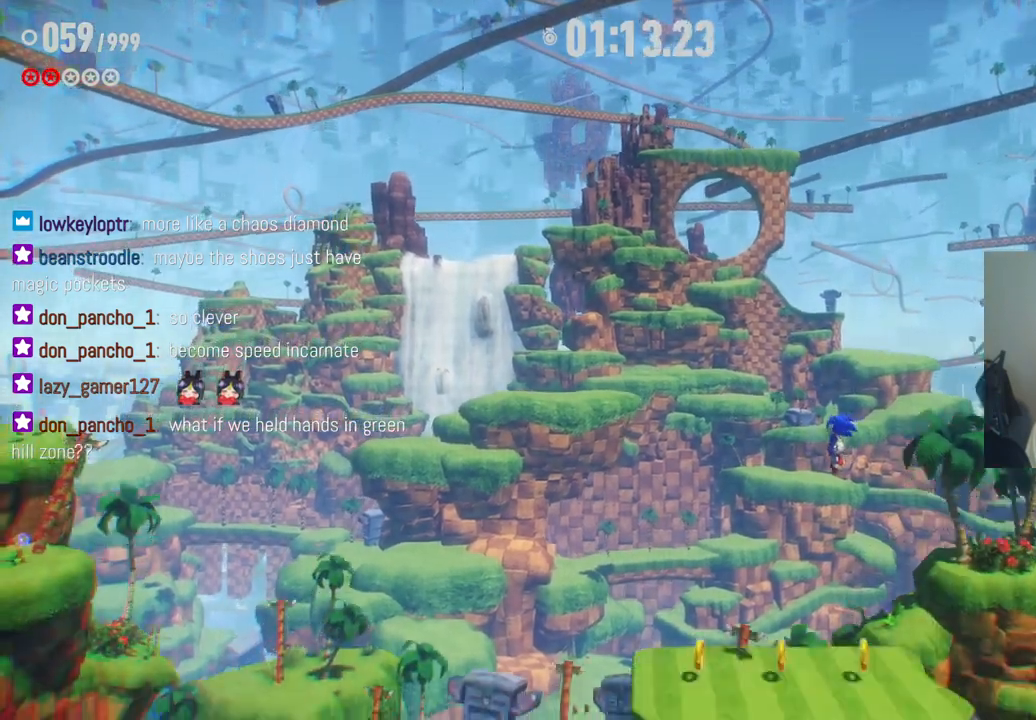
{"dt_ms": 500, "buttons": [], "left_stick": "left", "right_stick": "center", "events": [[17, "left_stick", "left"], [217, "left_stick", "center"], [317, "left_stick", "left"]]}
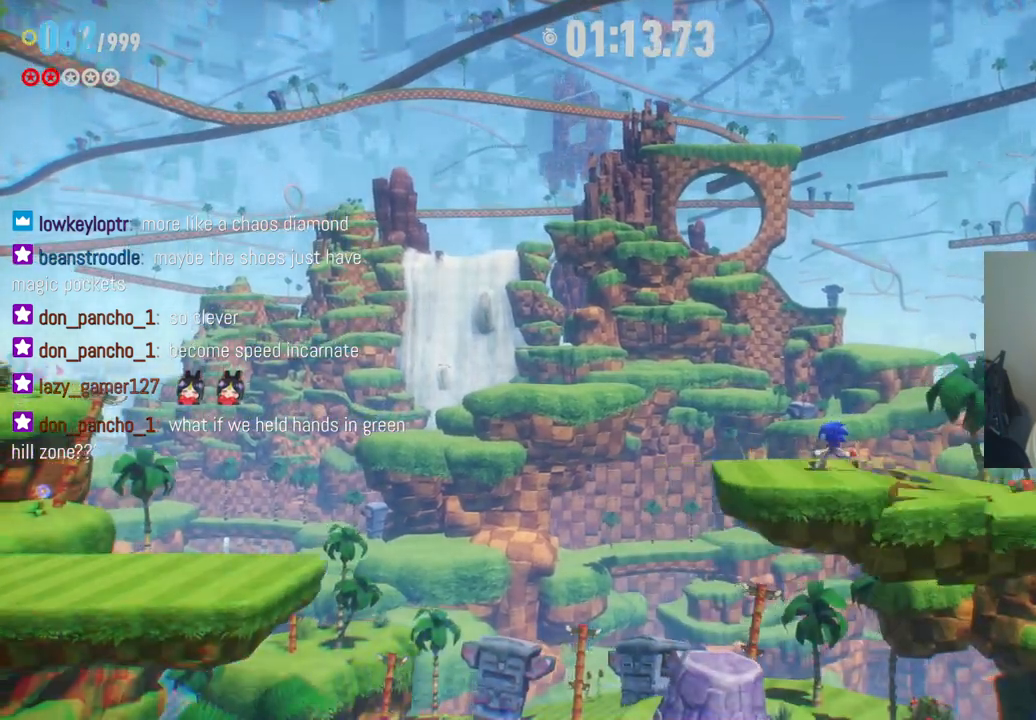
{"dt_ms": 500, "buttons": [], "left_stick": "left", "right_stick": "center", "events": []}
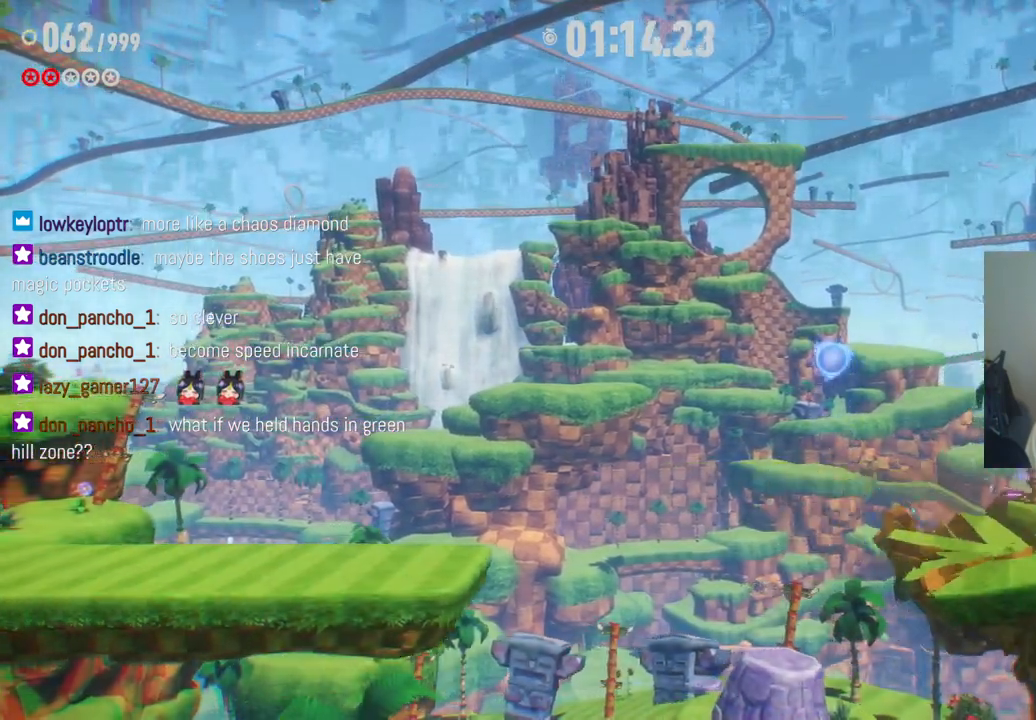
{"dt_ms": 500, "buttons": [], "left_stick": "left", "right_stick": "center", "events": []}